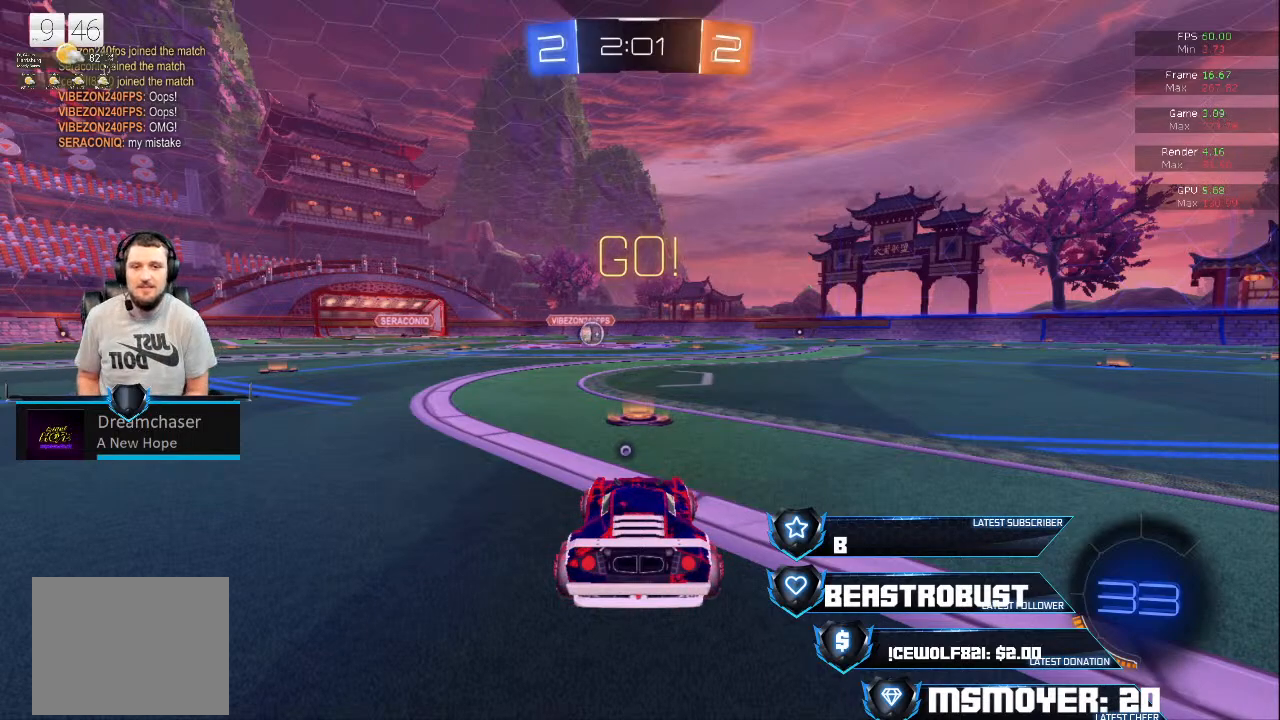
Gameplay with a controller (PlayStation layout); each line is a JSON object with the inputs held at the frame after it. "events" lists button and stick changes between this image and that frame as [ms after this image, input, new state], when the widget could be followed in between.
{"buttons": ["CIRCLE"], "left_stick": "center", "right_stick": "center", "events": [[167, "CIRCLE", "down"], [267, "CIRCLE", "up"], [367, "CIRCLE", "down"], [467, "CIRCLE", "up"], [500, "CIRCLE", "down"]]}
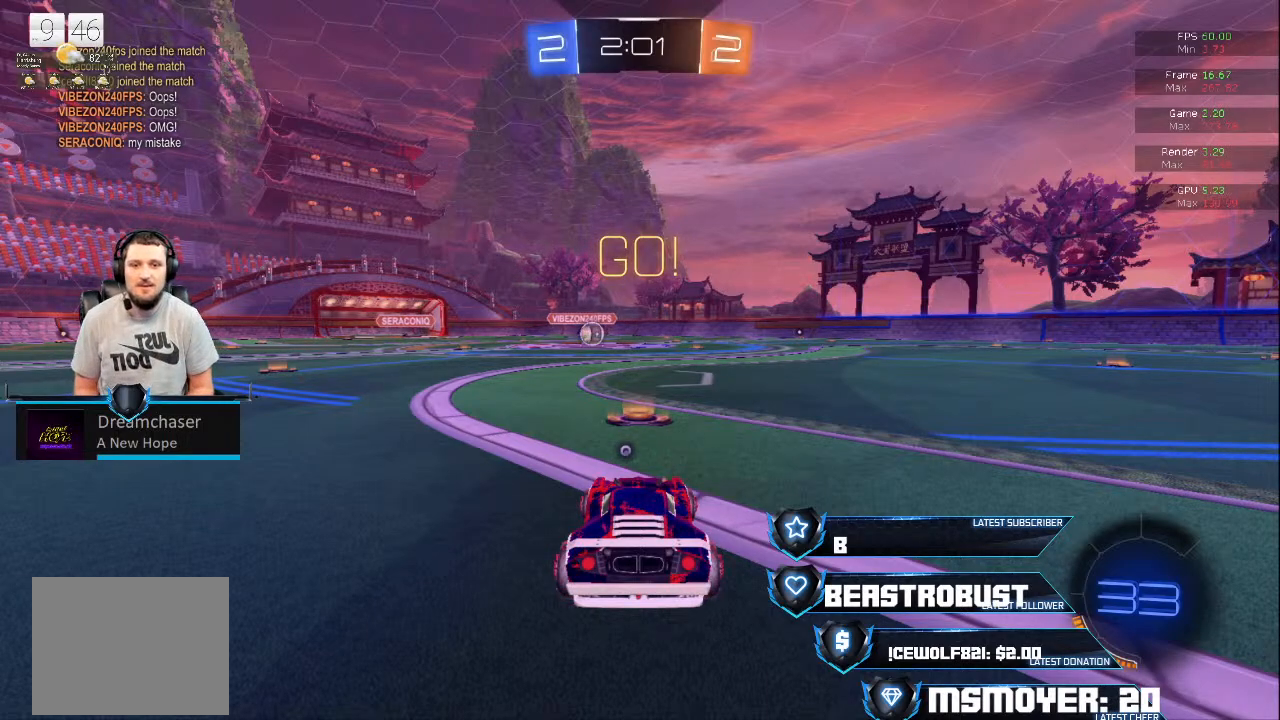
{"buttons": [], "left_stick": "center", "right_stick": "center", "events": [[100, "CIRCLE", "up"], [133, "L2", "down"], [367, "L2", "up"]]}
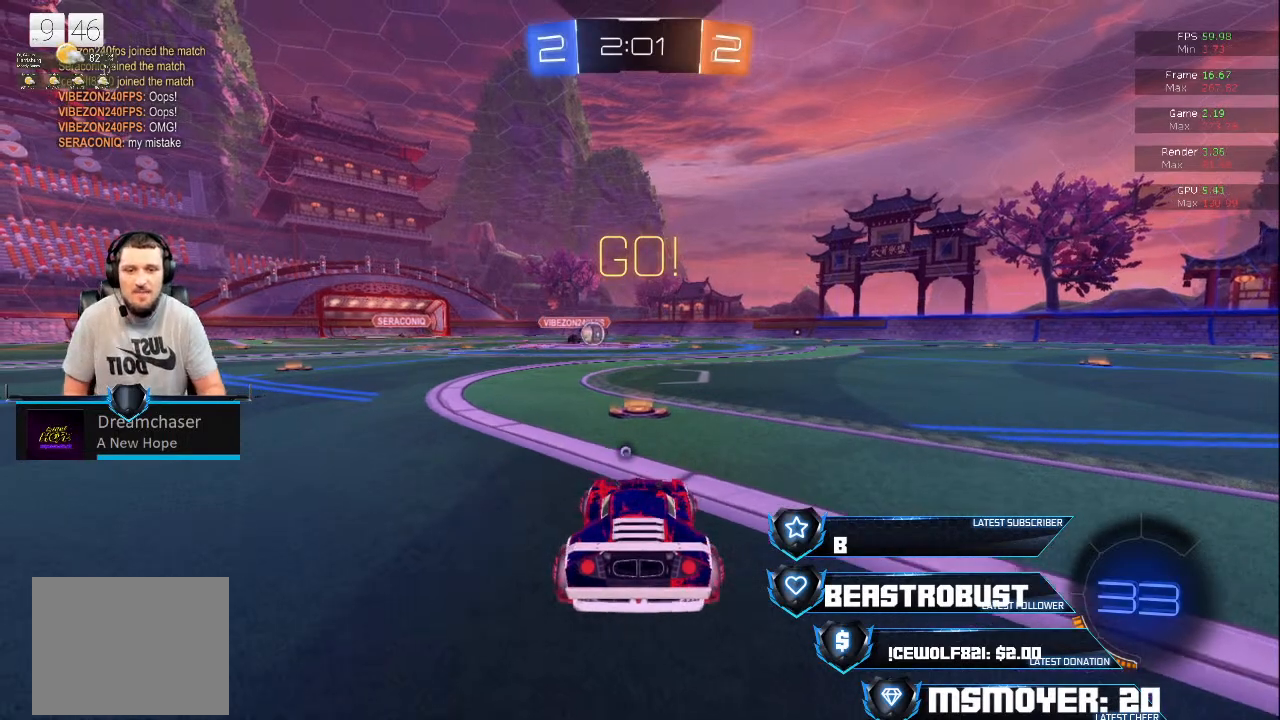
{"buttons": ["L2"], "left_stick": "center", "right_stick": "center", "events": [[200, "L2", "down"]]}
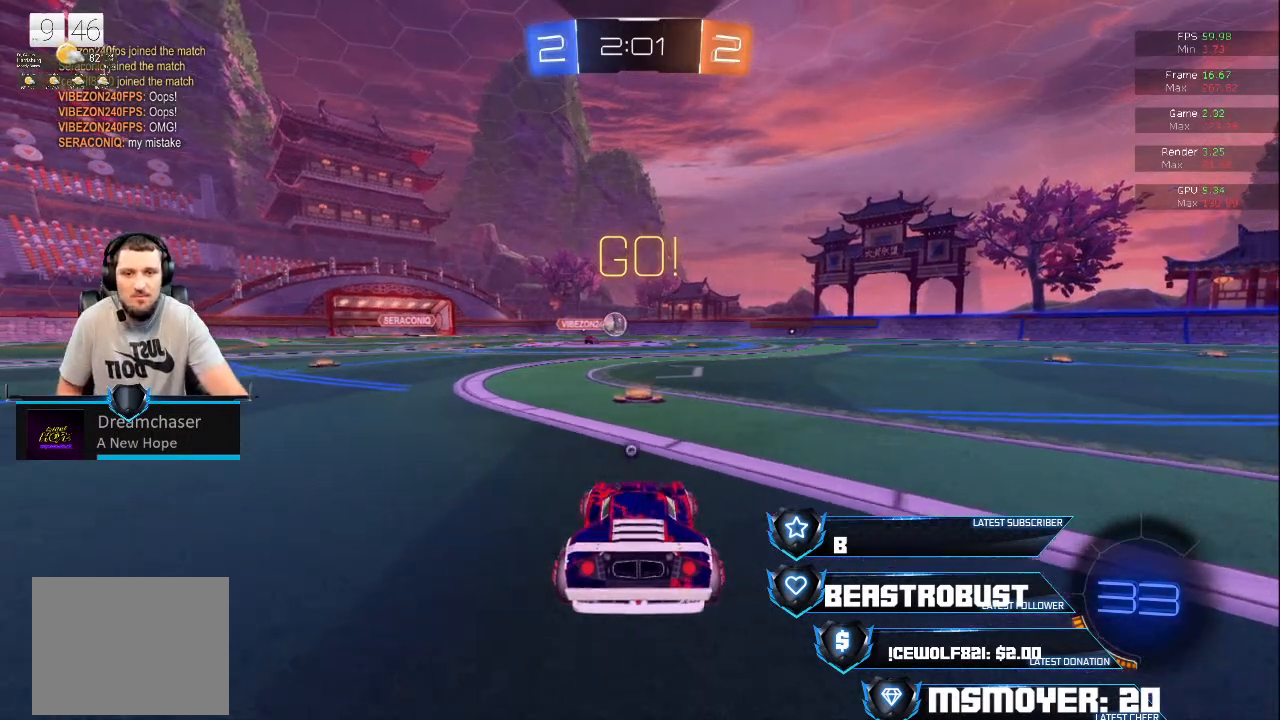
{"buttons": ["L2"], "left_stick": "left", "right_stick": "center", "events": [[333, "left_stick", "right"], [400, "left_stick", "down-left"], [500, "left_stick", "left"]]}
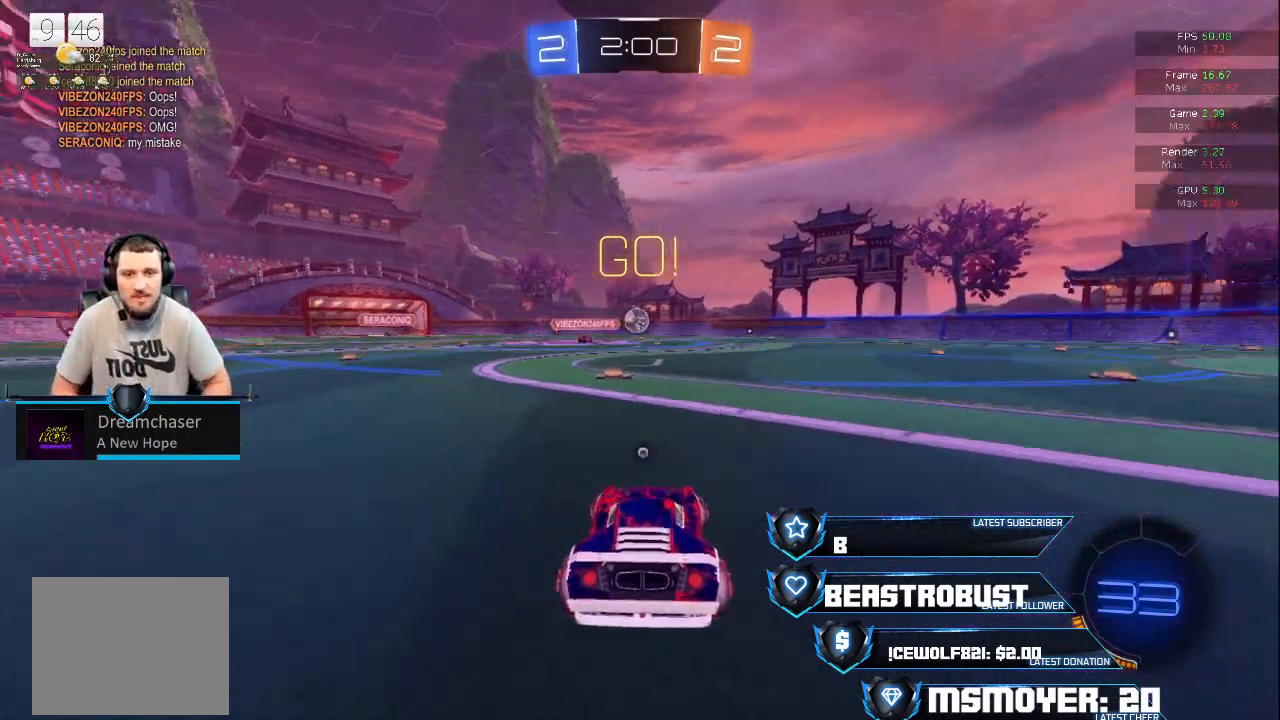
{"buttons": ["CROSS", "R2"], "left_stick": "up-right", "right_stick": "center", "events": [[67, "CROSS", "down"], [67, "R2", "down"], [100, "L2", "up"], [133, "left_stick", "right"], [300, "CROSS", "up"], [300, "TRIANGLE", "down"], [333, "CIRCLE", "down"], [367, "left_stick", "up-right"], [400, "CIRCLE", "up"], [433, "CIRCLE", "down"], [433, "CROSS", "down"], [467, "CIRCLE", "up"], [467, "TRIANGLE", "up"]]}
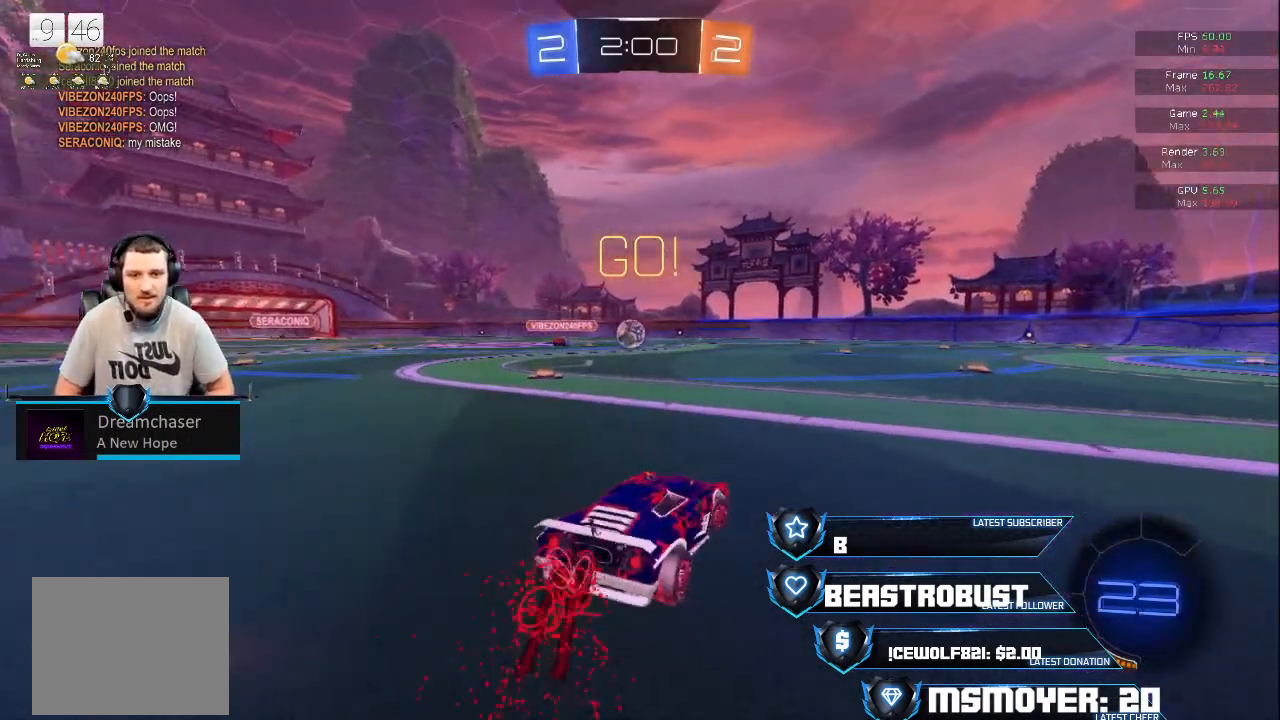
{"buttons": ["CROSS", "R2"], "left_stick": "left", "right_stick": "center", "events": [[267, "left_stick", "center"], [400, "left_stick", "left"]]}
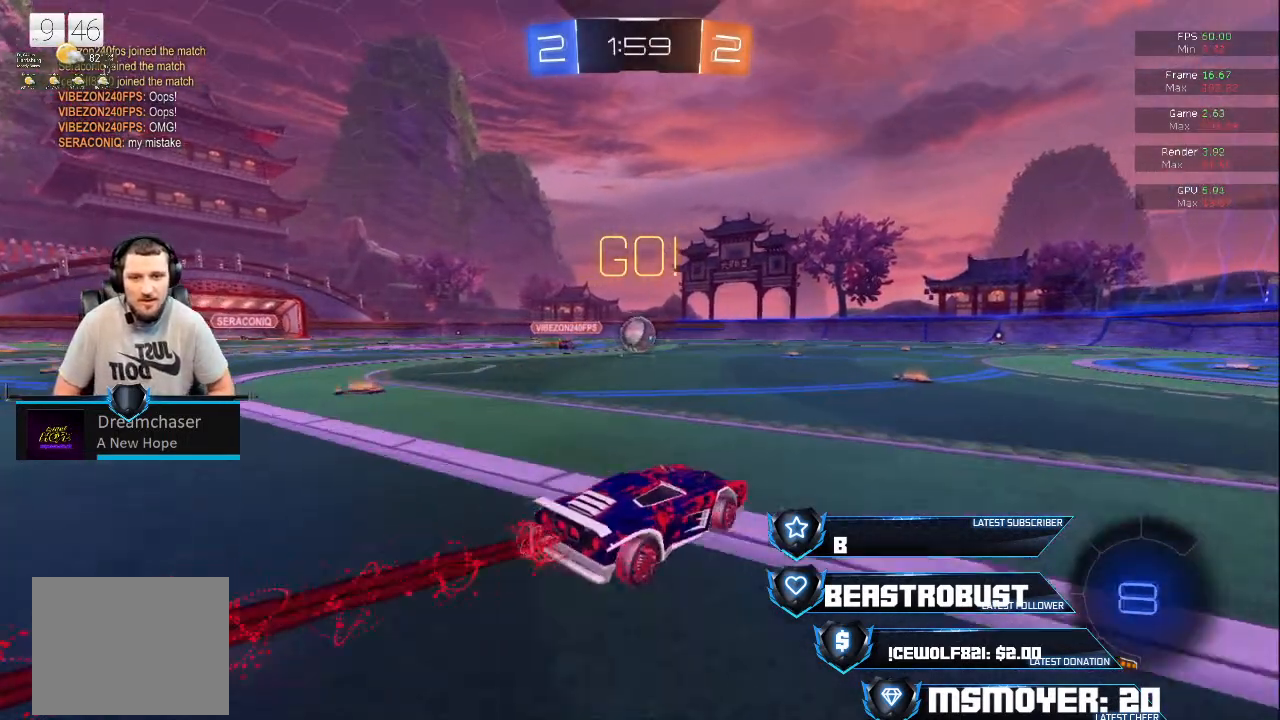
{"buttons": ["CROSS", "R2", "L3"], "left_stick": "left", "right_stick": "center", "events": [[33, "left_stick", "center"], [200, "left_stick", "right"], [300, "left_stick", "center"], [367, "left_stick", "left"], [400, "L3", "down"]]}
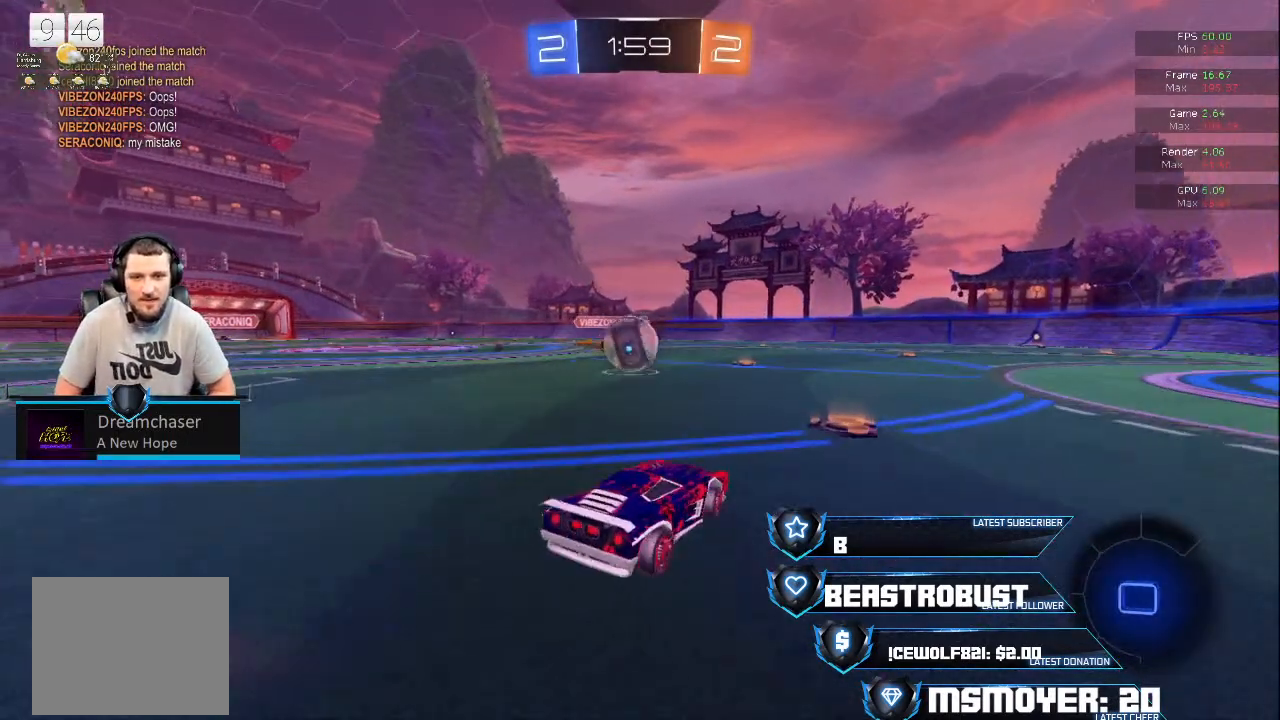
{"buttons": ["CROSS", "L2", "R2"], "left_stick": "up-left", "right_stick": "center", "events": [[67, "L3", "up"], [133, "left_stick", "center"], [233, "CROSS", "up"], [333, "L2", "down"], [333, "SQUARE", "down"], [333, "left_stick", "up-right"], [400, "SQUARE", "up"], [433, "SQUARE", "down"], [467, "CROSS", "down"], [500, "SQUARE", "up"], [500, "left_stick", "up-left"]]}
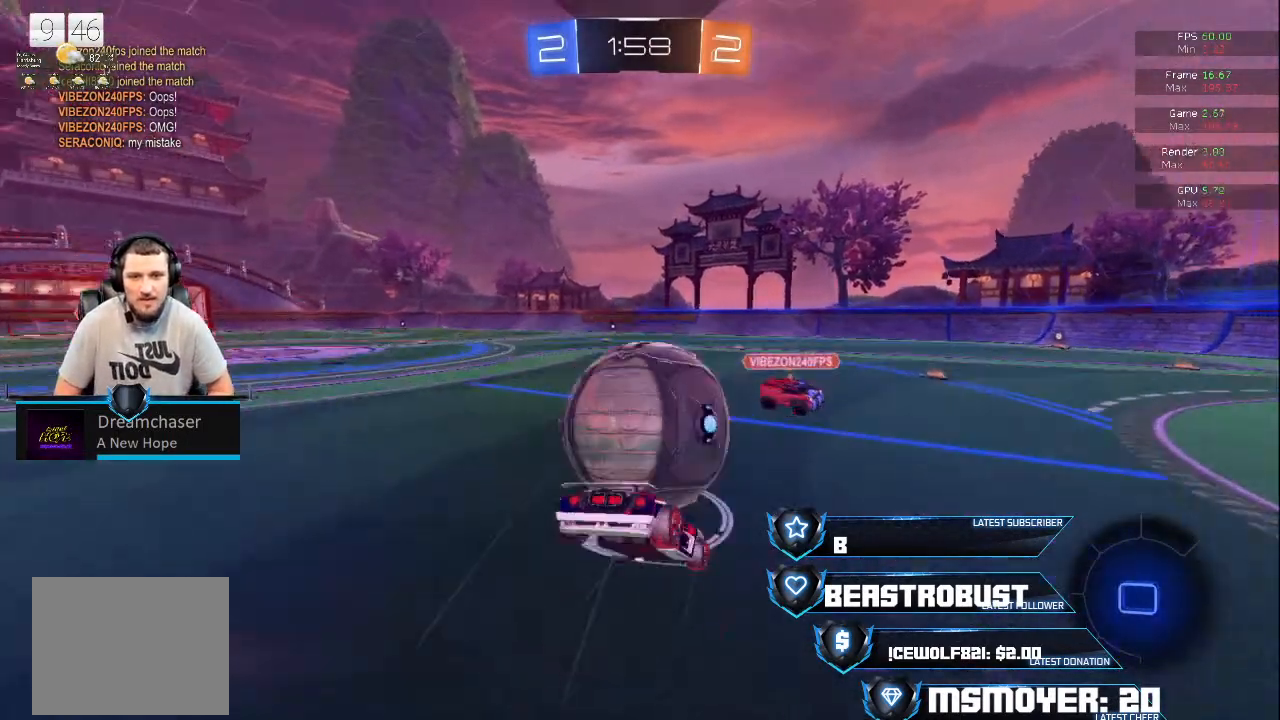
{"buttons": [], "left_stick": "left", "right_stick": "center", "events": [[33, "SQUARE", "down"], [133, "CROSS", "up"], [133, "SQUARE", "up"], [200, "L2", "up"], [433, "R2", "up"], [433, "left_stick", "left"]]}
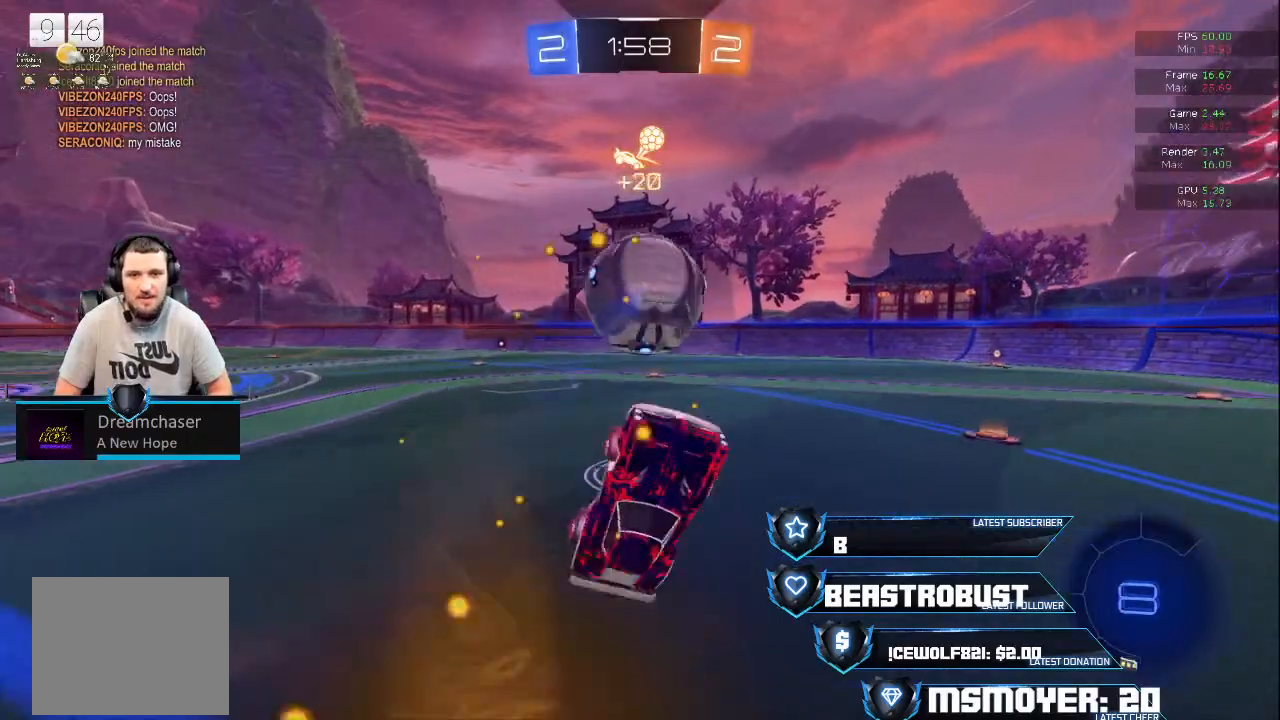
{"buttons": [], "left_stick": "center", "right_stick": "center", "events": [[100, "left_stick", "center"], [400, "left_stick", "left"], [500, "left_stick", "center"]]}
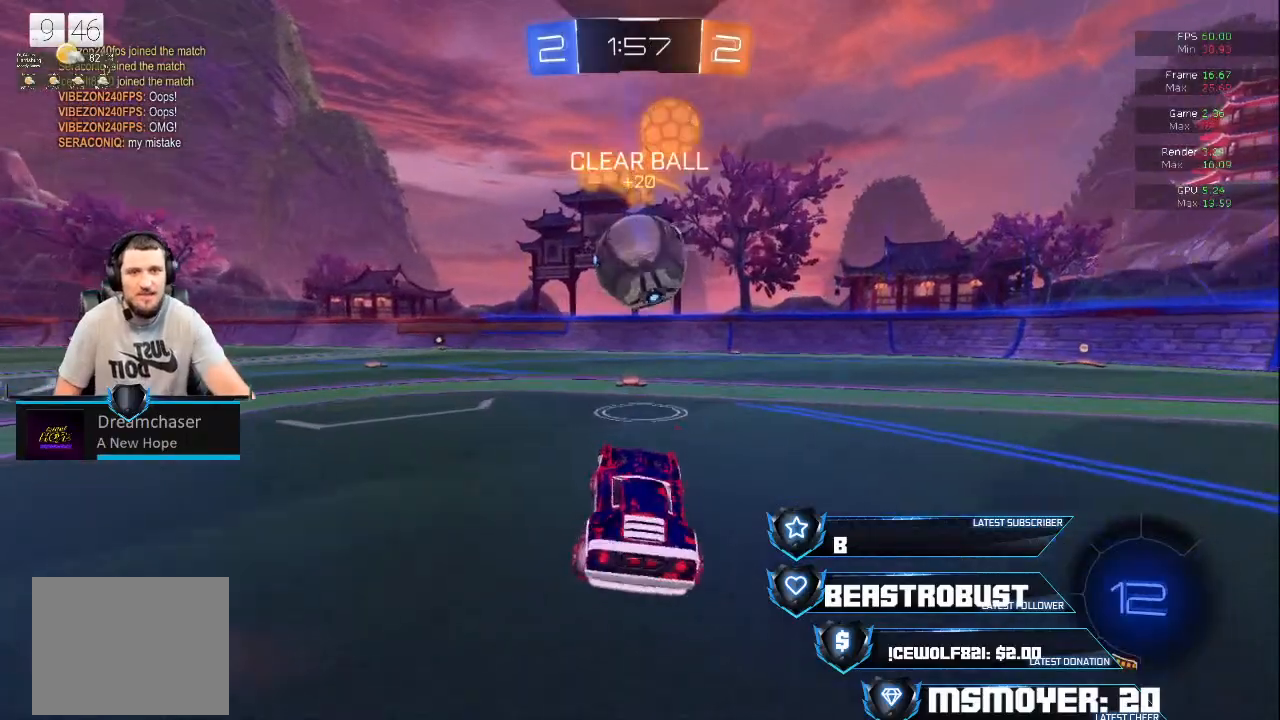
{"buttons": [], "left_stick": "center", "right_stick": "center", "events": [[167, "left_stick", "left"], [300, "left_stick", "center"]]}
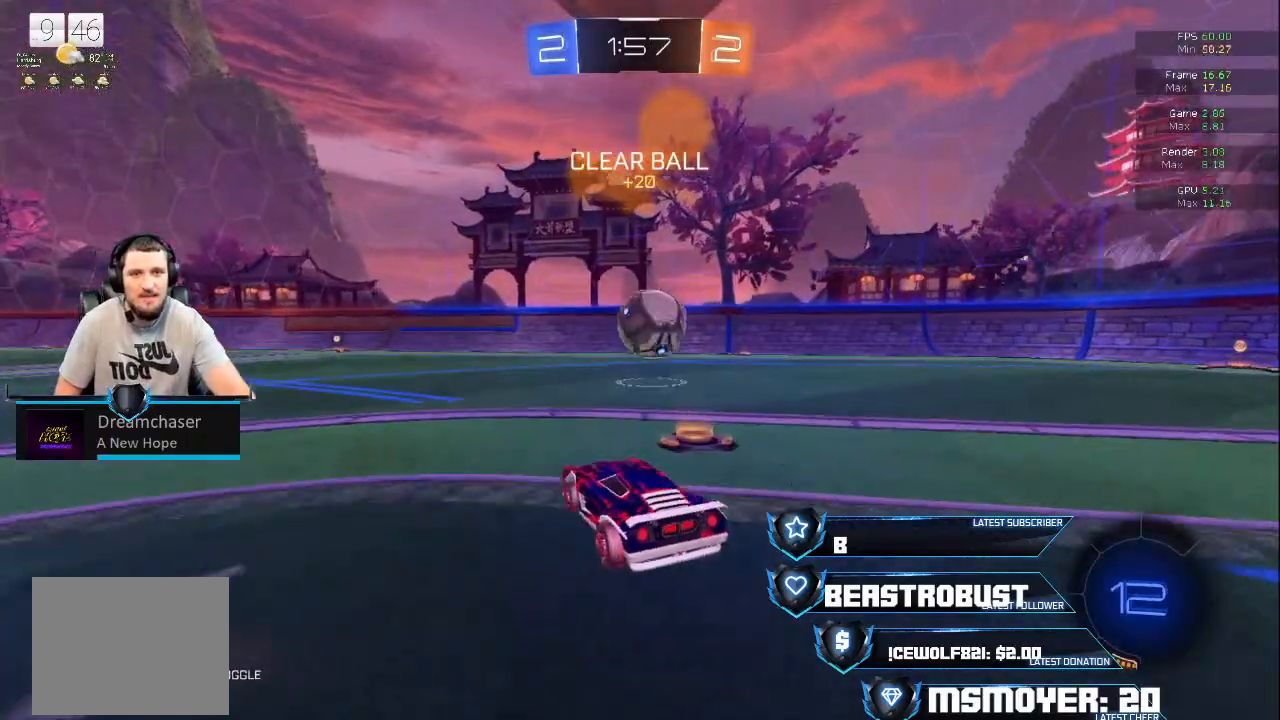
{"buttons": [], "left_stick": "center", "right_stick": "center", "events": [[233, "left_stick", "left"], [400, "left_stick", "center"]]}
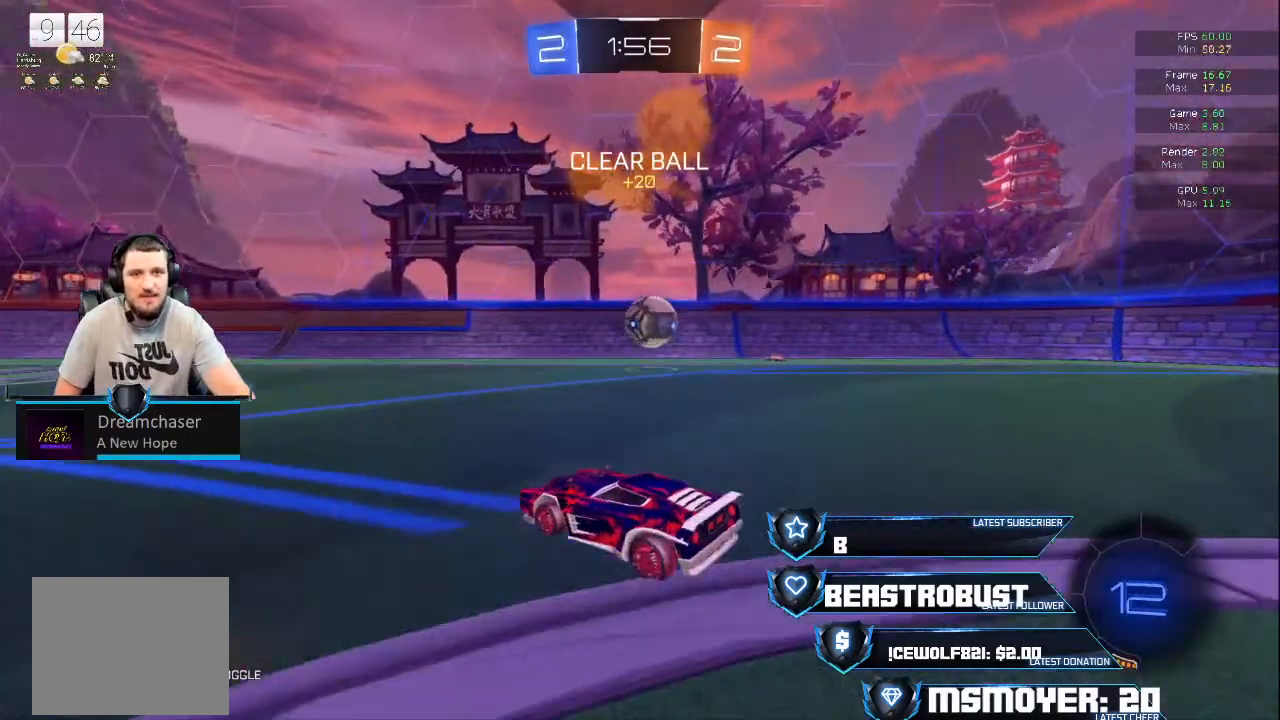
{"buttons": [], "left_stick": "center", "right_stick": "center", "events": []}
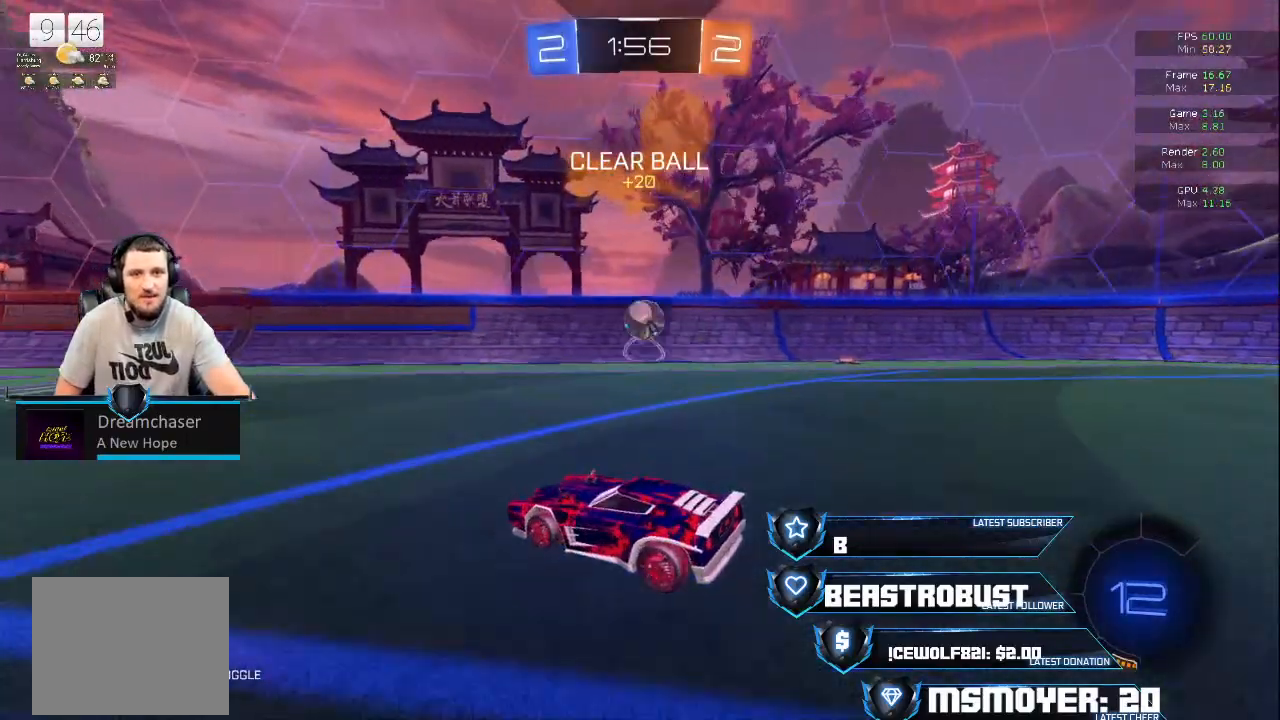
{"buttons": [], "left_stick": "center", "right_stick": "center", "events": []}
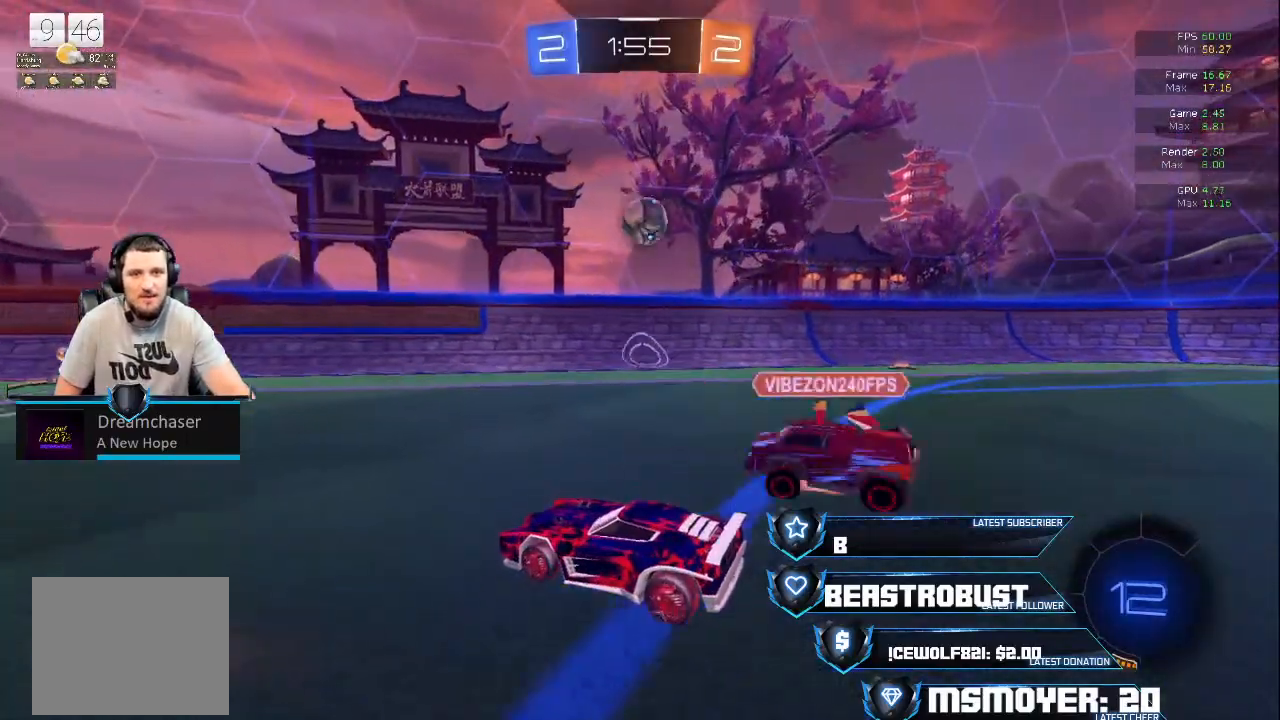
{"buttons": ["L2"], "left_stick": "center", "right_stick": "center", "events": [[33, "L2", "down"]]}
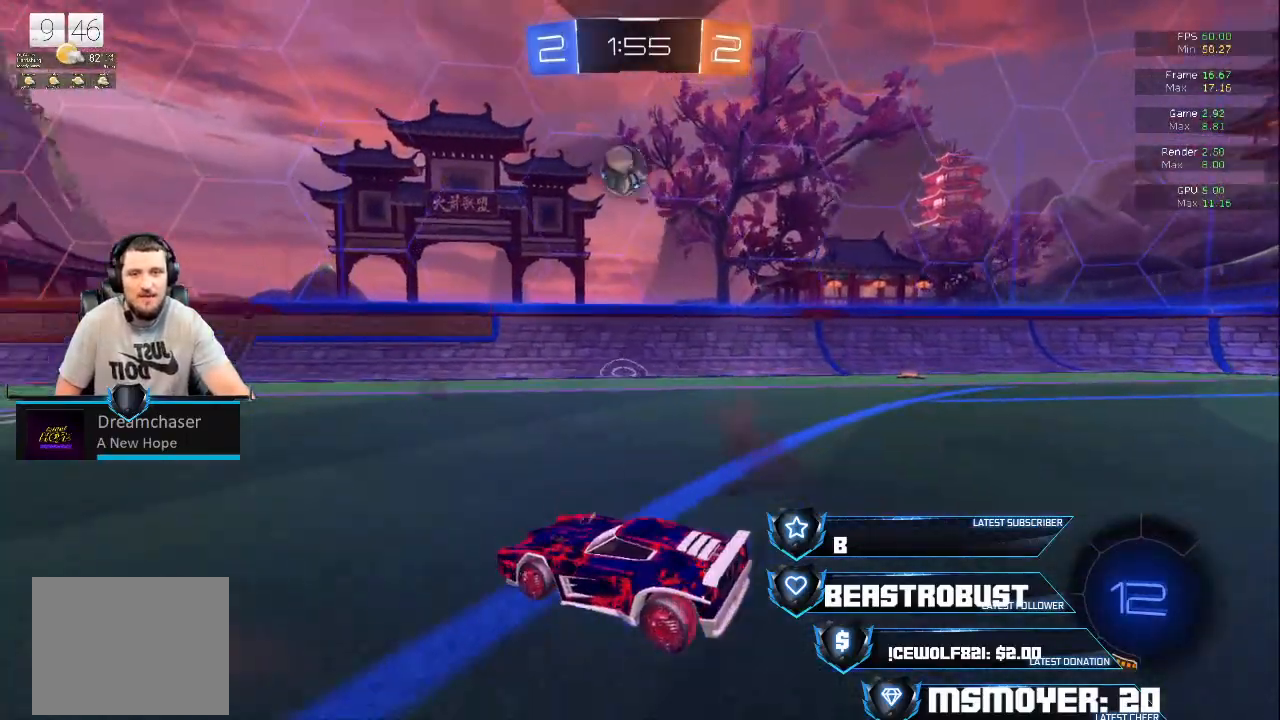
{"buttons": ["L2"], "left_stick": "left", "right_stick": "center", "events": [[333, "left_stick", "left"]]}
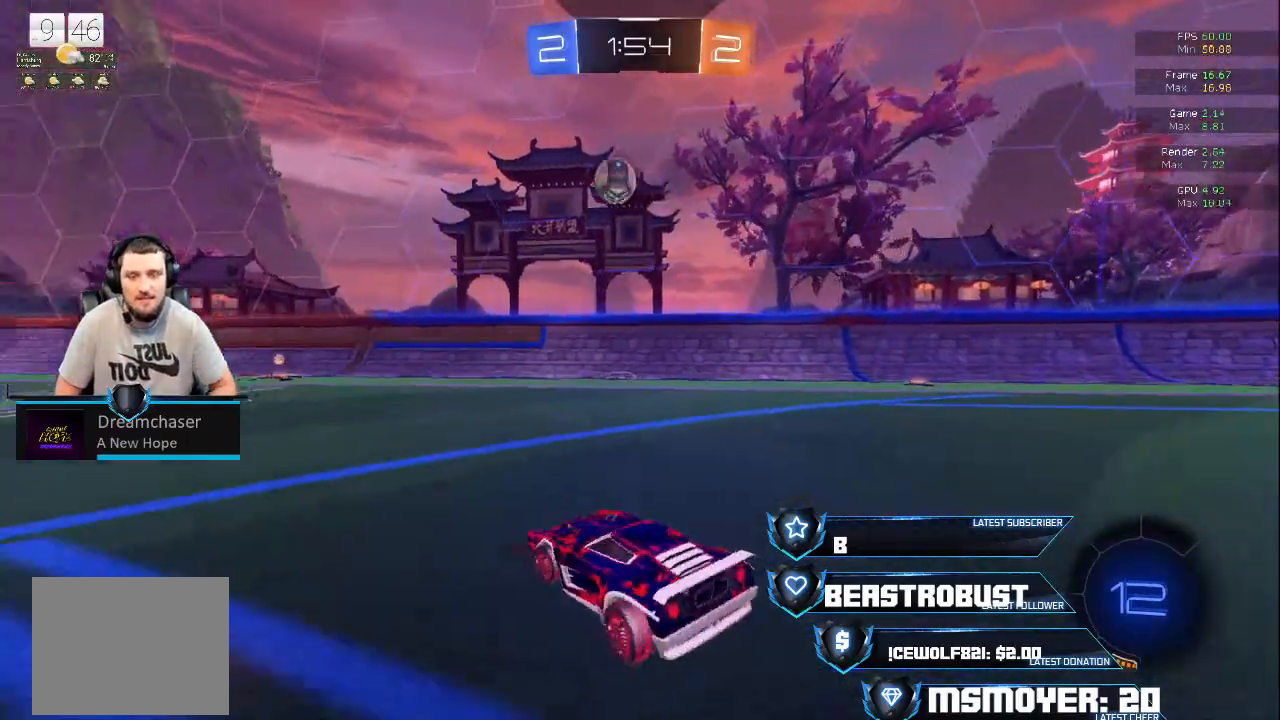
{"buttons": ["CROSS", "R2"], "left_stick": "up-right", "right_stick": "center", "events": [[67, "L2", "up"], [67, "left_stick", "center"], [100, "R2", "down"], [133, "left_stick", "up-right"], [367, "CROSS", "down"]]}
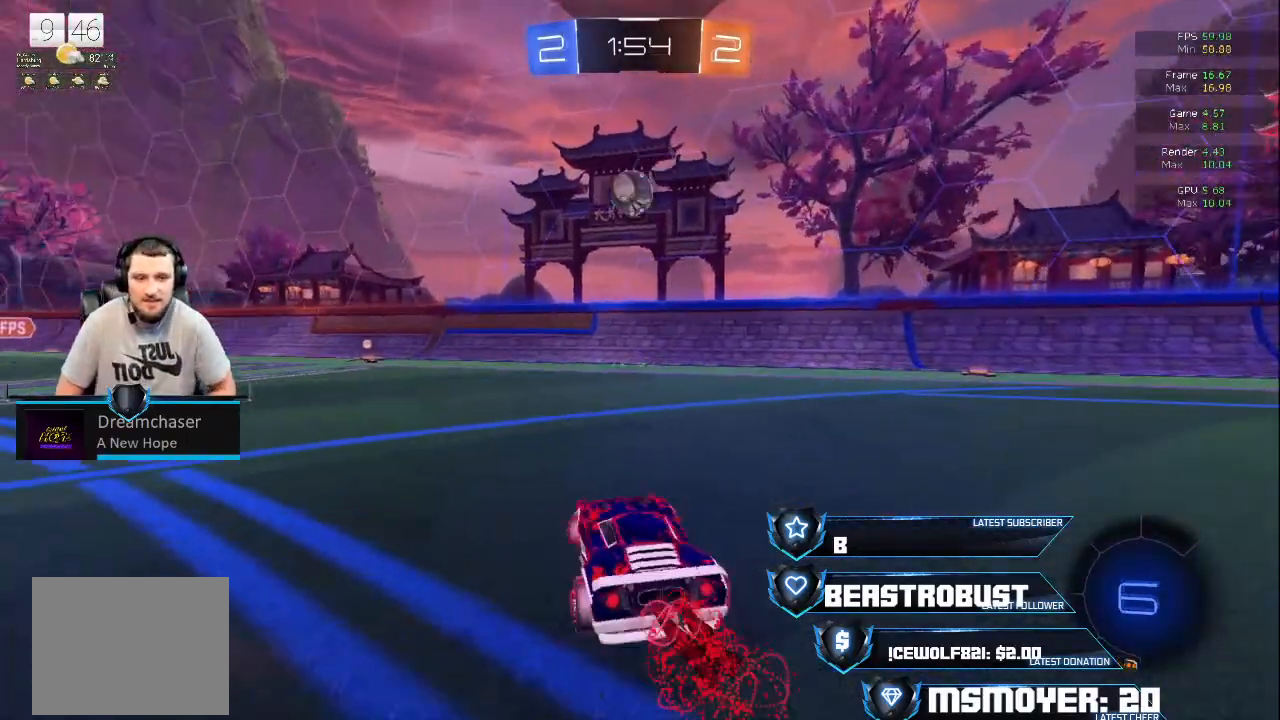
{"buttons": ["CROSS", "R2"], "left_stick": "left", "right_stick": "center", "events": [[167, "left_stick", "center"], [500, "left_stick", "left"]]}
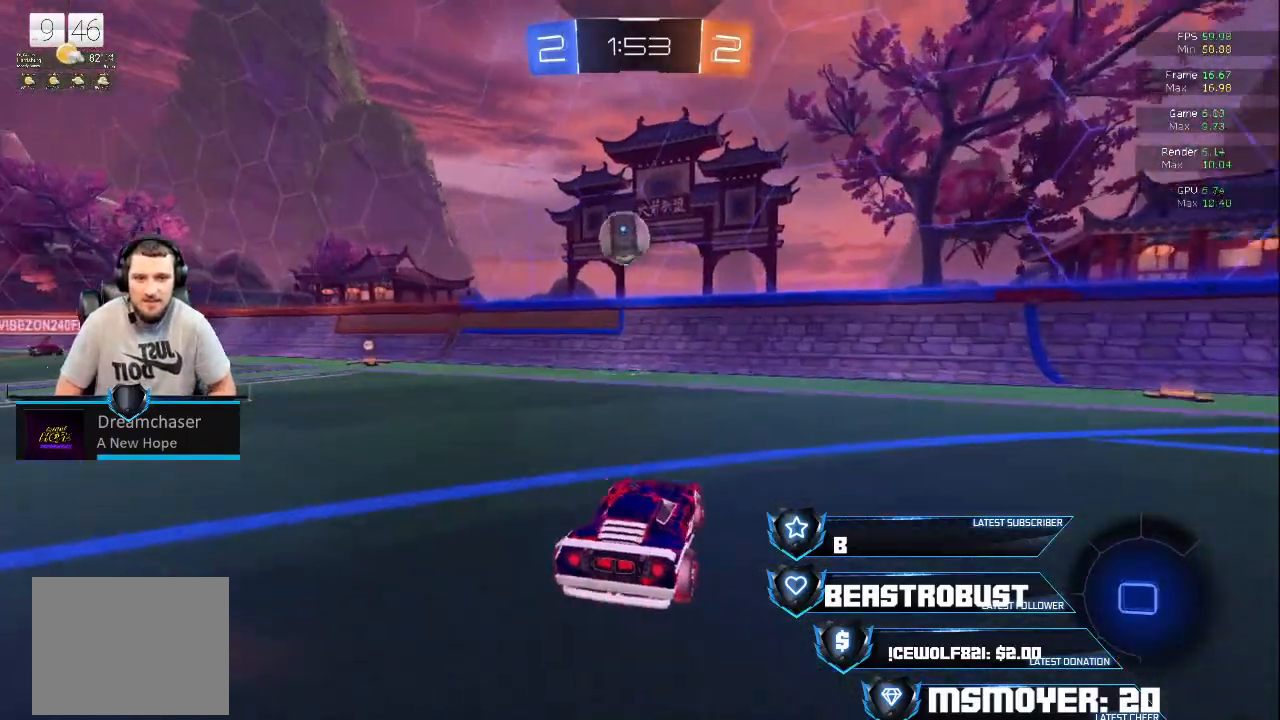
{"buttons": ["R2"], "left_stick": "center", "right_stick": "center", "events": [[100, "left_stick", "center"], [267, "left_stick", "left"], [367, "left_stick", "center"], [500, "CROSS", "up"]]}
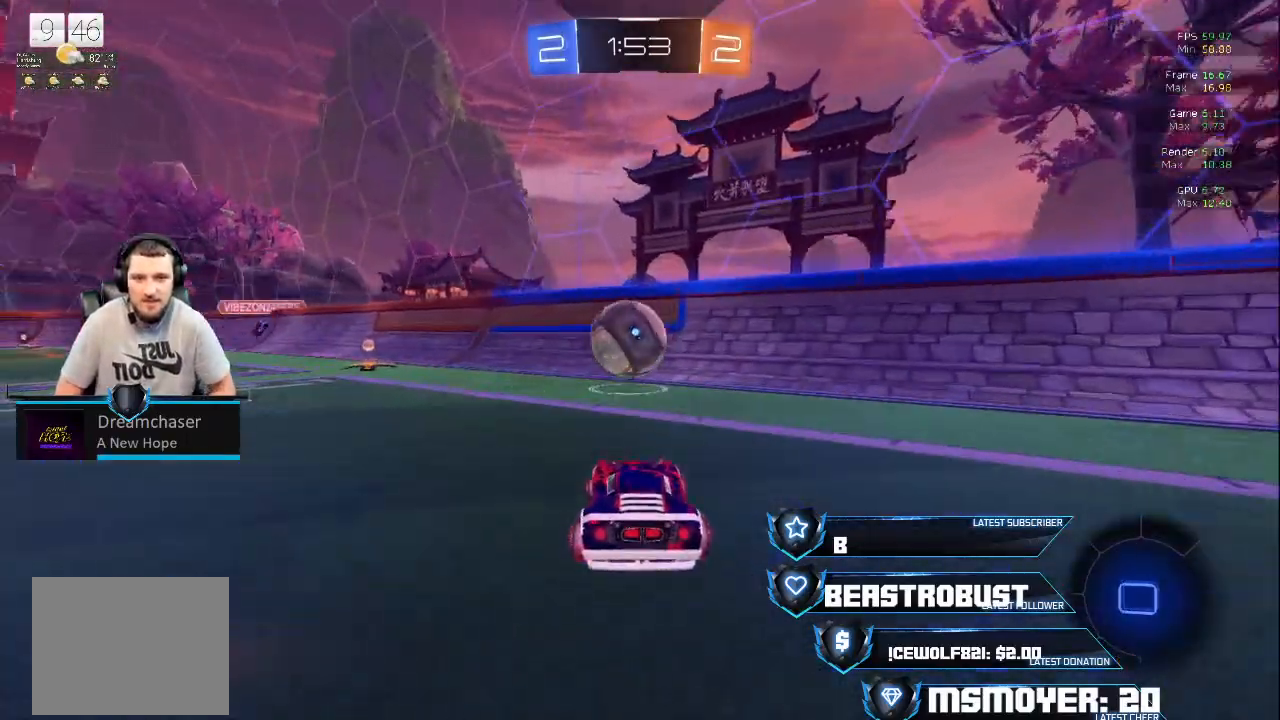
{"buttons": ["R2"], "left_stick": "left", "right_stick": "center", "events": [[67, "SQUARE", "down"], [133, "SQUARE", "up"], [200, "SQUARE", "down"], [300, "SQUARE", "up"], [300, "left_stick", "down-left"], [400, "CIRCLE", "down"], [433, "TRIANGLE", "down"], [433, "left_stick", "left"], [500, "CIRCLE", "up"], [500, "TRIANGLE", "up"]]}
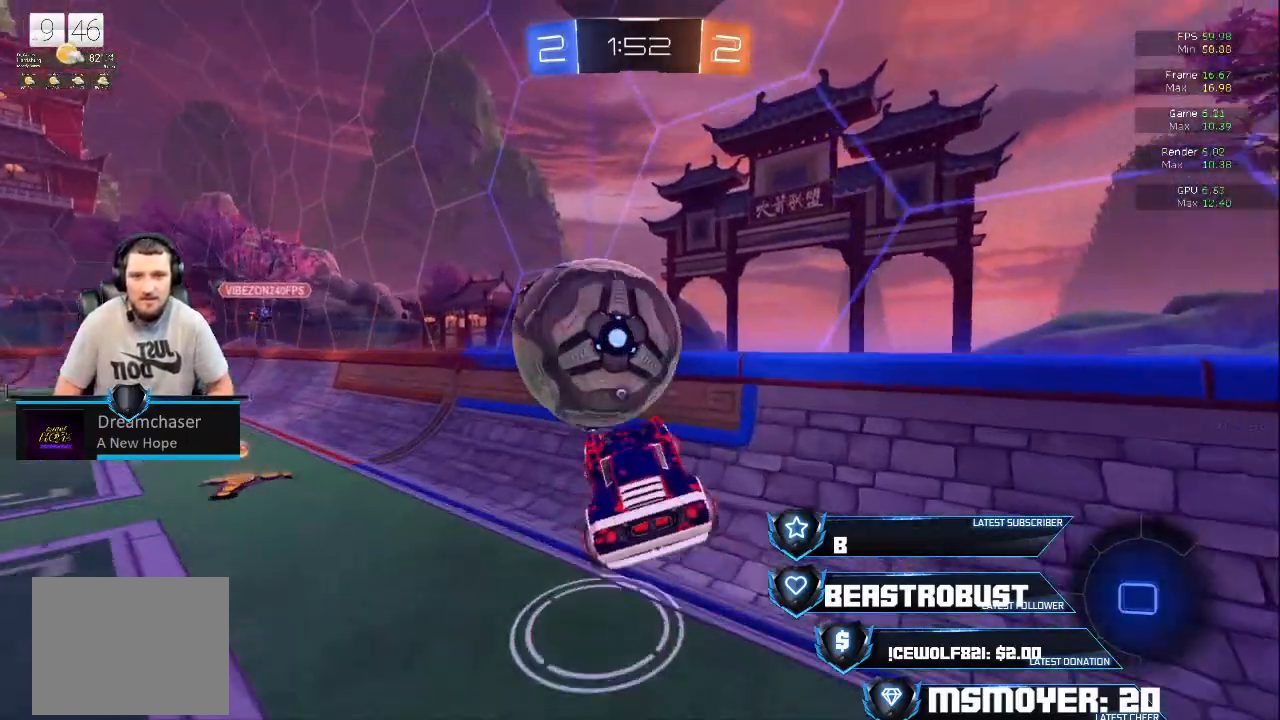
{"buttons": ["CROSS", "R2"], "left_stick": "left", "right_stick": "center", "events": [[200, "CIRCLE", "down"], [233, "TRIANGLE", "down"], [267, "CIRCLE", "up"], [400, "TRIANGLE", "up"], [433, "CROSS", "down"]]}
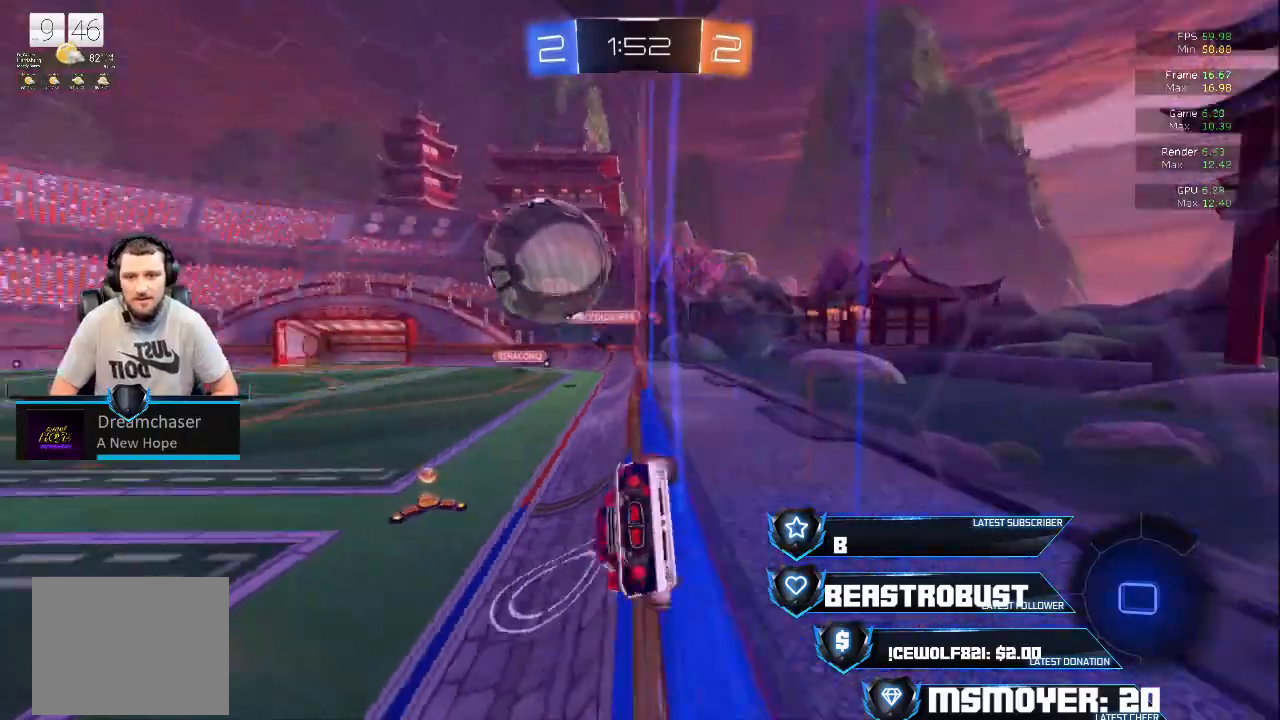
{"buttons": ["CROSS", "R2"], "left_stick": "right", "right_stick": "center", "events": [[433, "left_stick", "right"]]}
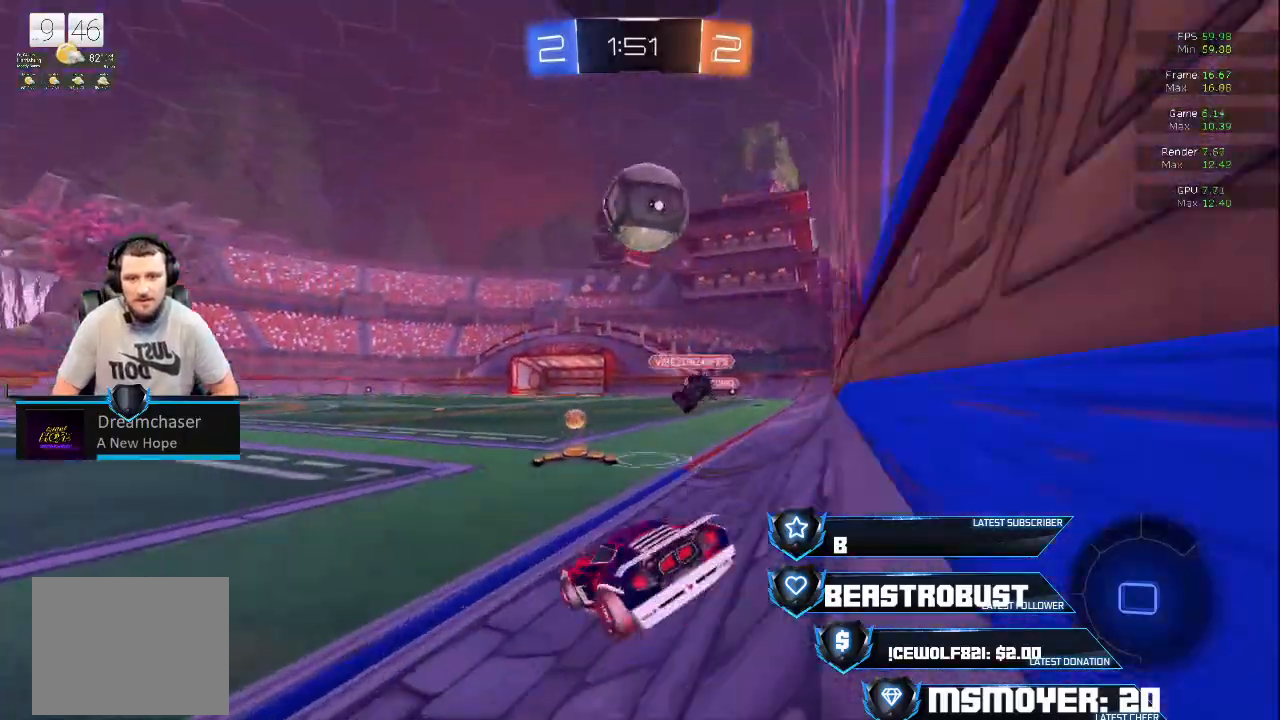
{"buttons": ["CROSS", "R2"], "left_stick": "center", "right_stick": "center", "events": [[133, "CROSS", "up"], [233, "CROSS", "down"], [267, "left_stick", "left"], [433, "left_stick", "center"]]}
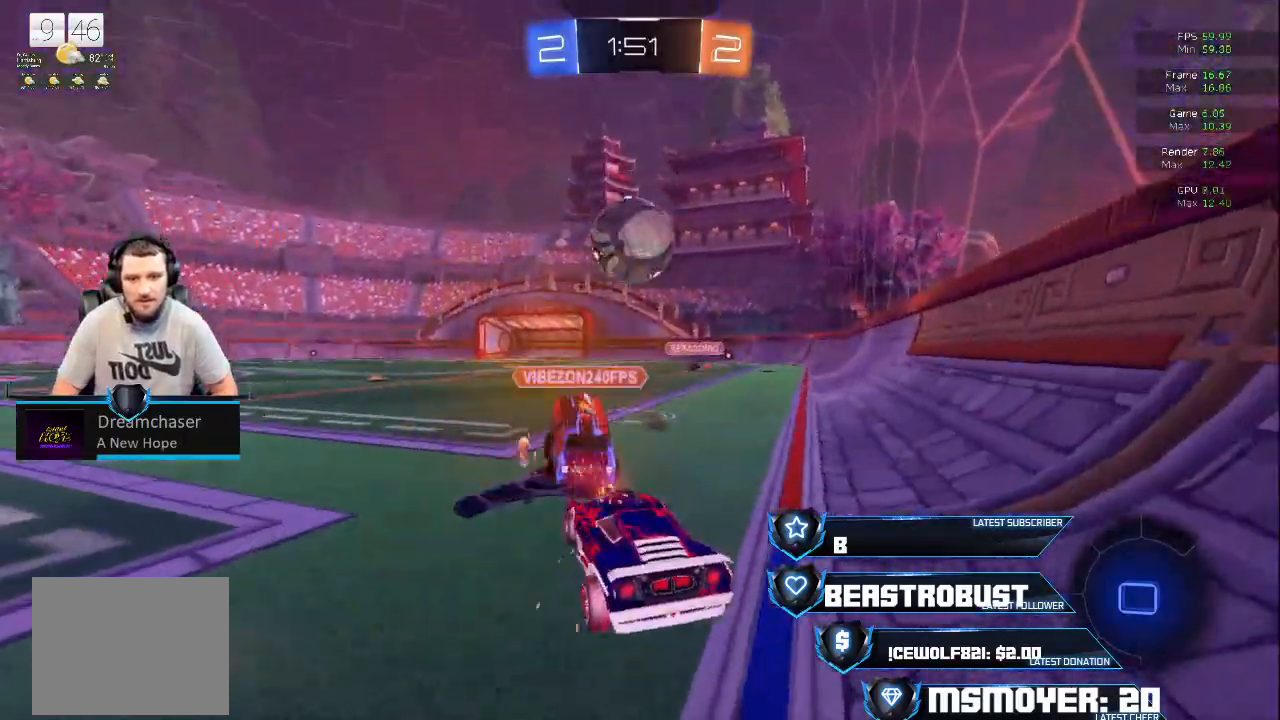
{"buttons": ["CROSS", "R2"], "left_stick": "left", "right_stick": "center", "events": [[100, "left_stick", "up-right"], [267, "left_stick", "center"], [367, "CROSS", "up"], [367, "left_stick", "up-left"], [433, "CROSS", "down"], [500, "left_stick", "left"]]}
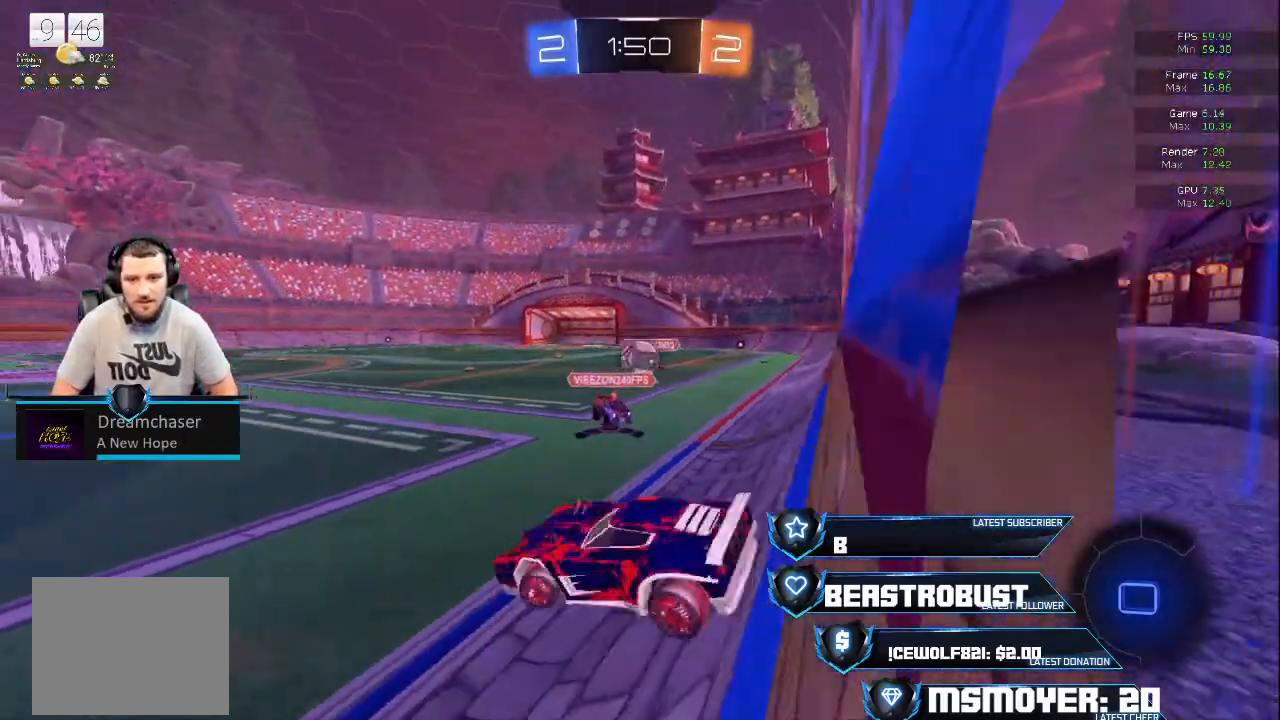
{"buttons": ["CROSS", "R2"], "left_stick": "center", "right_stick": "center", "events": [[133, "left_stick", "center"], [300, "left_stick", "left"], [500, "left_stick", "center"]]}
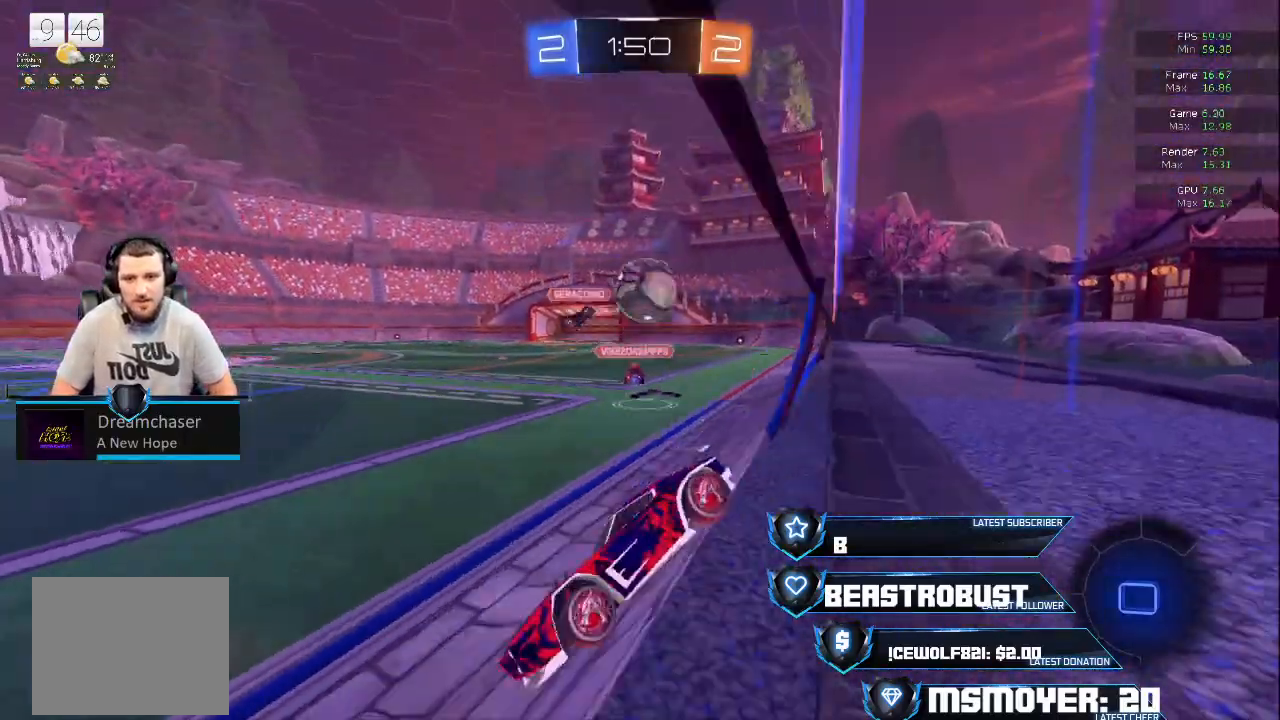
{"buttons": ["CROSS", "R2"], "left_stick": "center", "right_stick": "center", "events": [[167, "left_stick", "left"], [333, "left_stick", "center"]]}
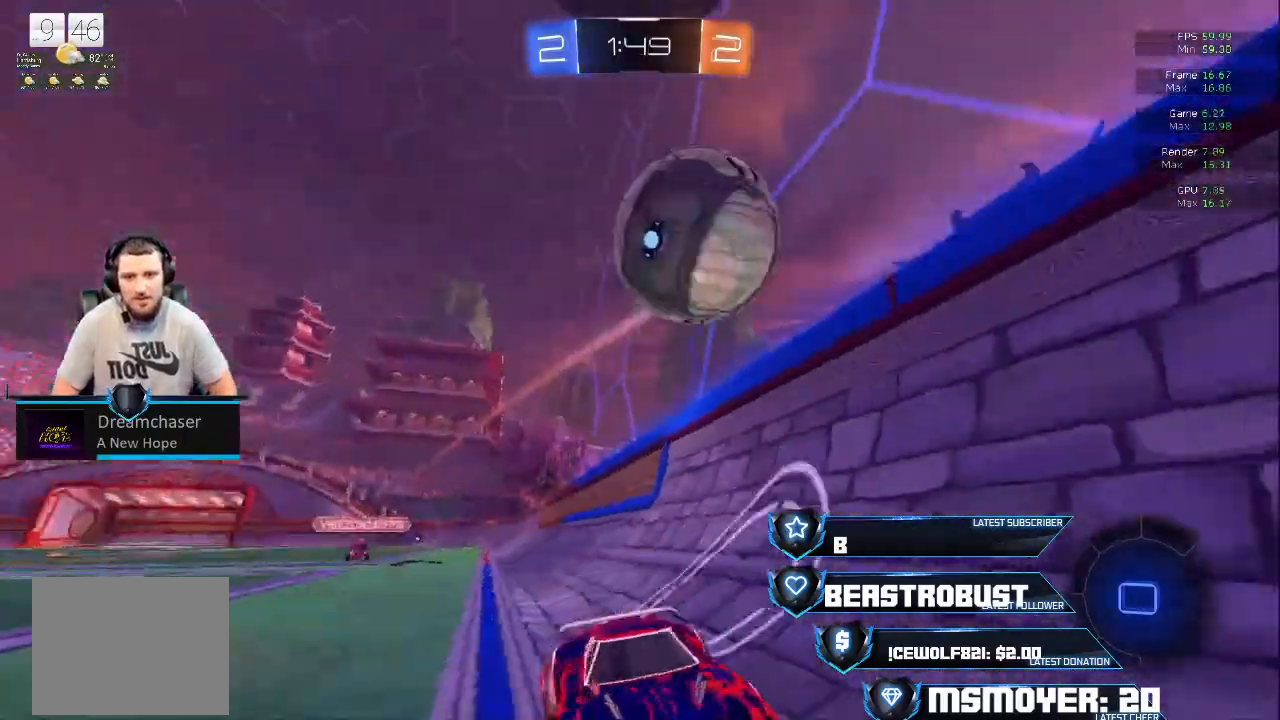
{"buttons": ["CROSS", "R2"], "left_stick": "center", "right_stick": "center", "events": [[67, "left_stick", "left"], [200, "left_stick", "center"]]}
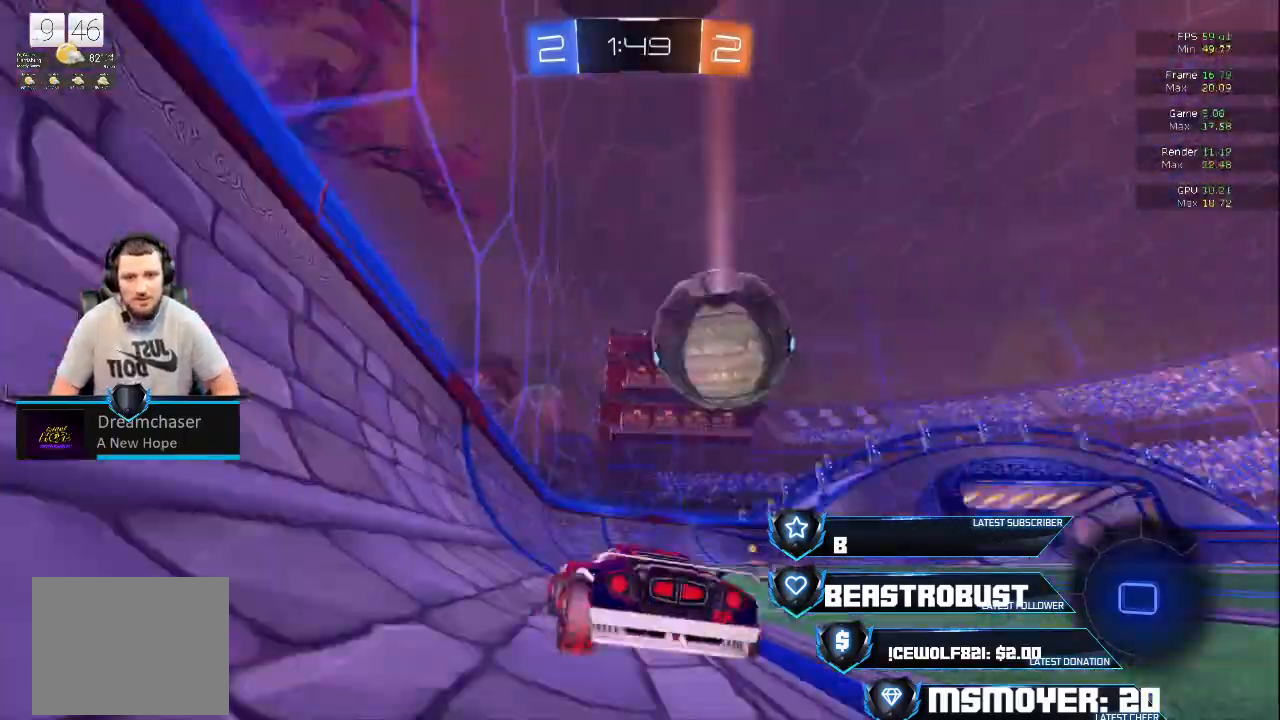
{"buttons": [], "left_stick": "up-right", "right_stick": "center", "events": [[33, "left_stick", "up-right"], [167, "CROSS", "up"], [200, "L2", "down"], [200, "SQUARE", "down"], [233, "SQUARE", "up"], [267, "SQUARE", "down"], [300, "SQUARE", "up"], [333, "SQUARE", "down"], [400, "L2", "up"], [400, "SQUARE", "up"], [433, "R2", "up"]]}
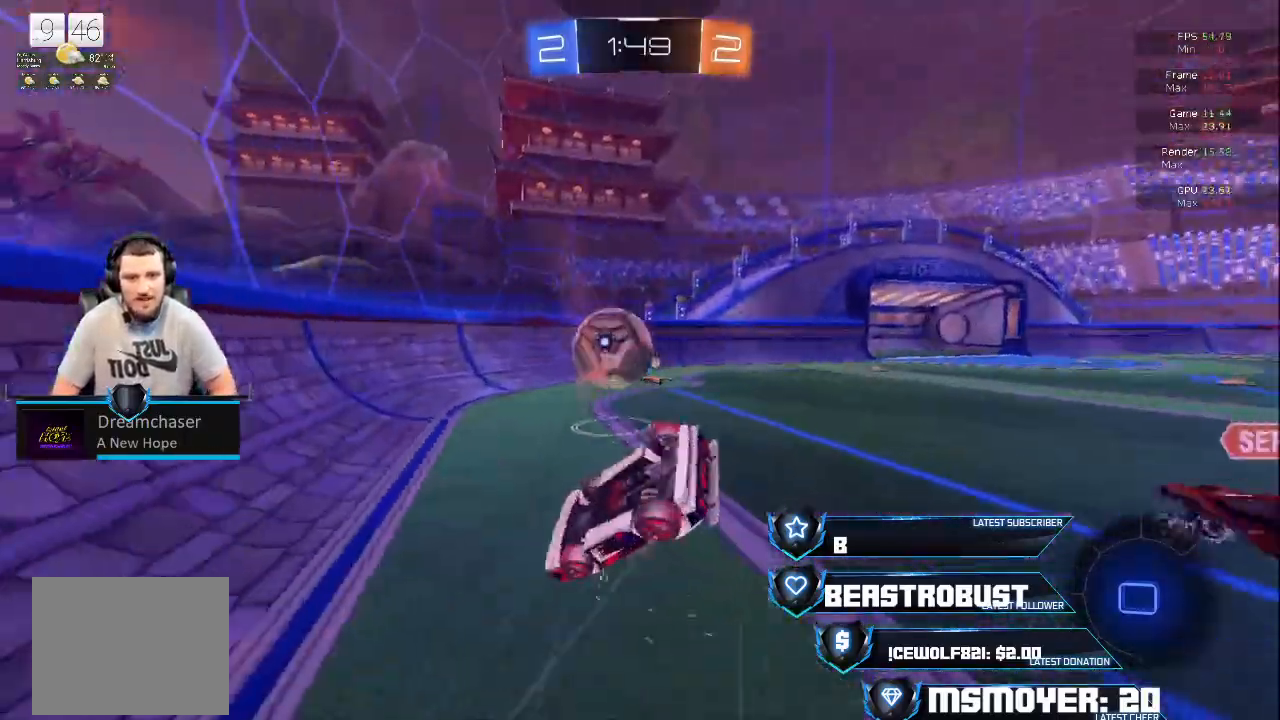
{"buttons": ["R2"], "left_stick": "center", "right_stick": "center", "events": [[200, "R2", "down"], [500, "left_stick", "center"]]}
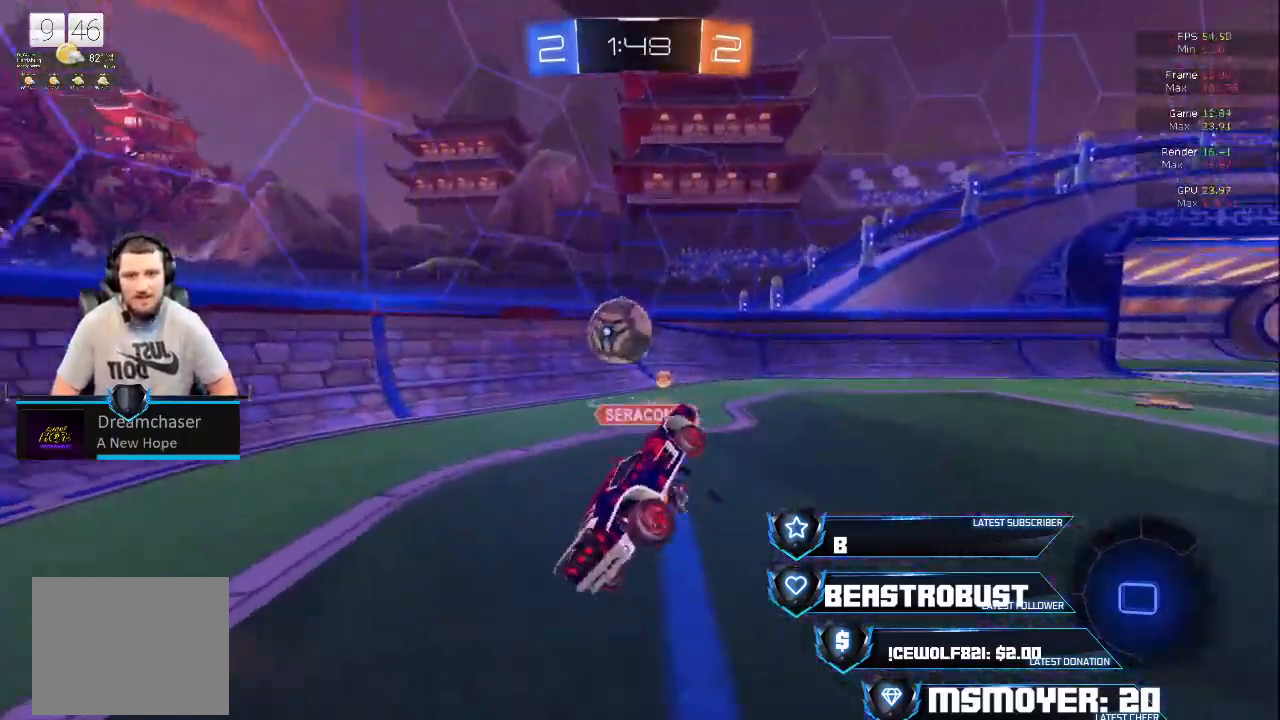
{"buttons": [], "left_stick": "center", "right_stick": "center", "events": [[167, "left_stick", "up-right"], [467, "left_stick", "center"], [500, "R2", "up"]]}
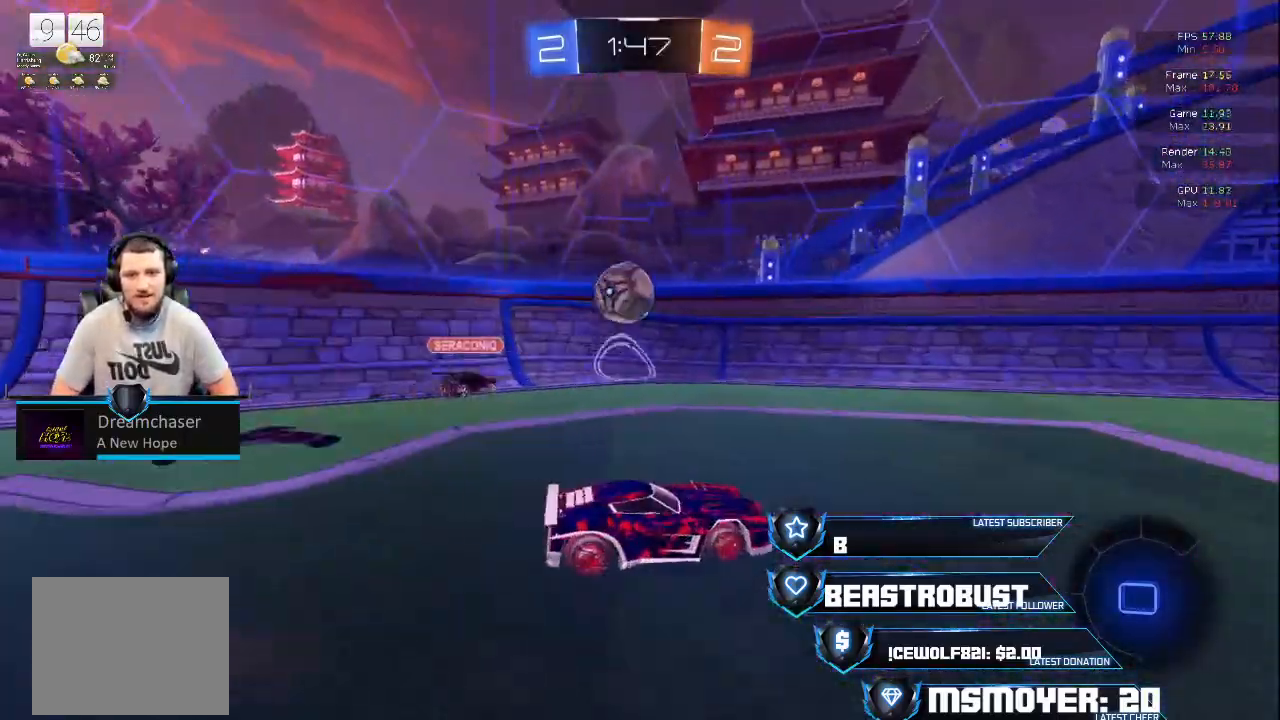
{"buttons": ["R2"], "left_stick": "left", "right_stick": "center", "events": [[200, "R2", "down"], [233, "left_stick", "left"], [300, "CROSS", "down"], [467, "CROSS", "up"]]}